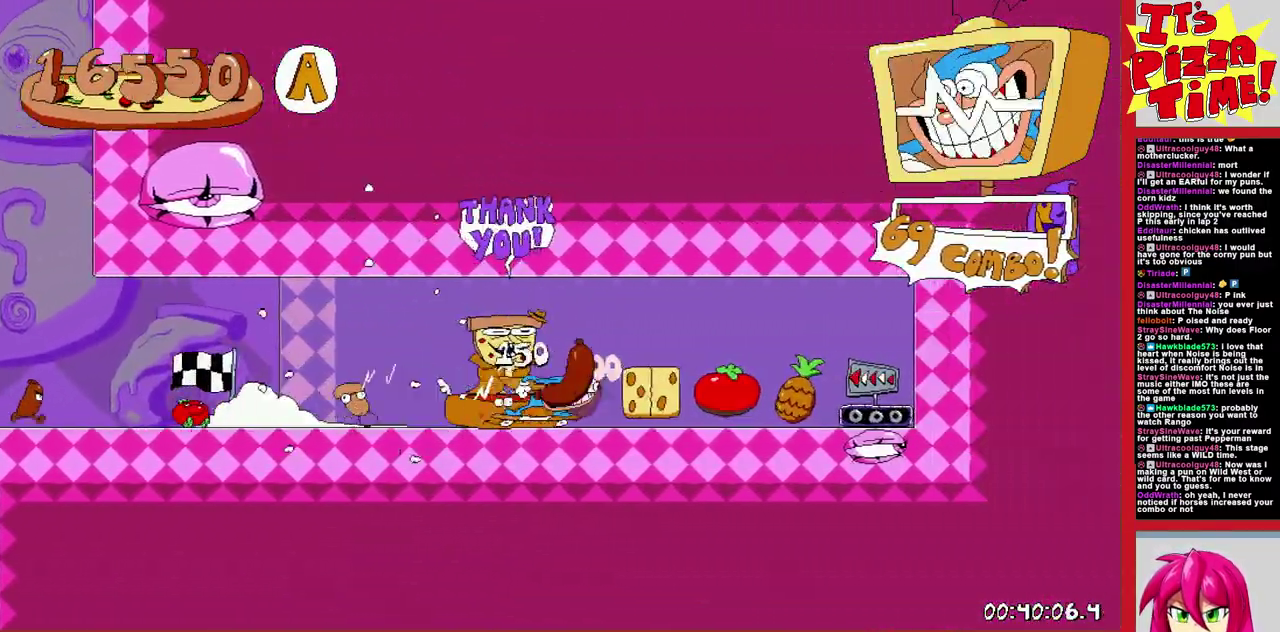
Gameplay with a controller (Nintendo layout); each line is a JSON object with the inputs held at the frame after it. "events" lists button and stick changes between this image and that frame as [ms after this image, input, new state], when the widget could be followed in between. Not read: L3 R2 R3.
{"buttons": ["R1", "DPAD_LEFT"], "events": [[50, "DPAD_LEFT", "down"]]}
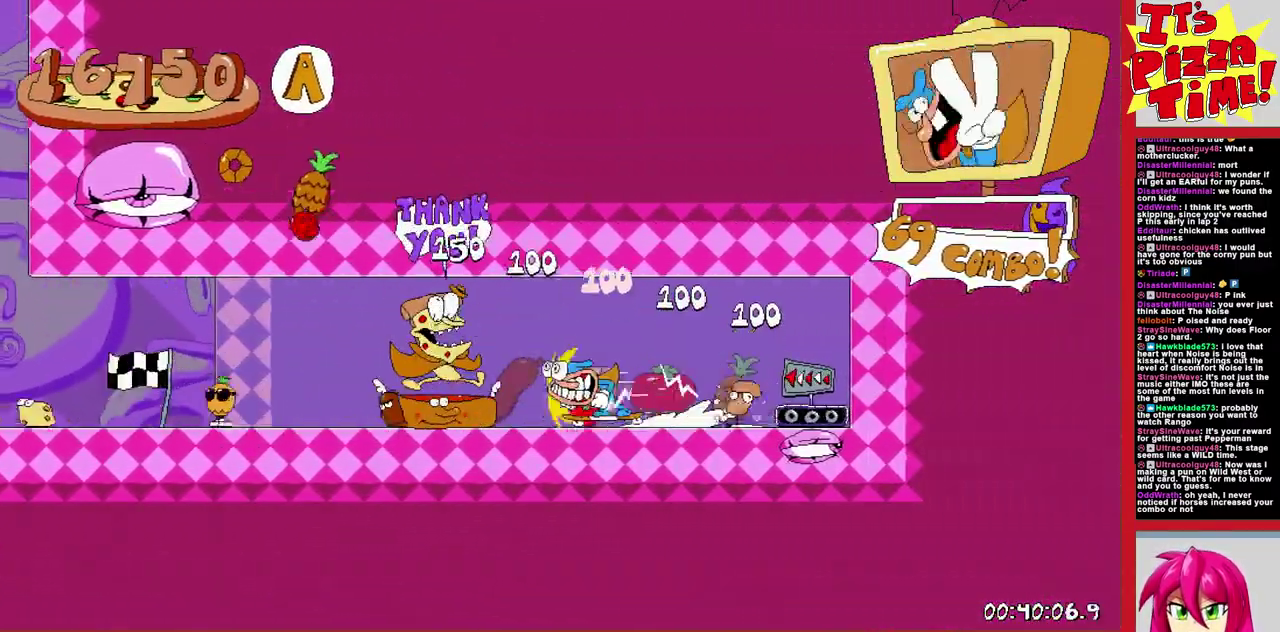
{"buttons": ["B", "R1", "DPAD_LEFT"], "events": [[250, "B", "down"]]}
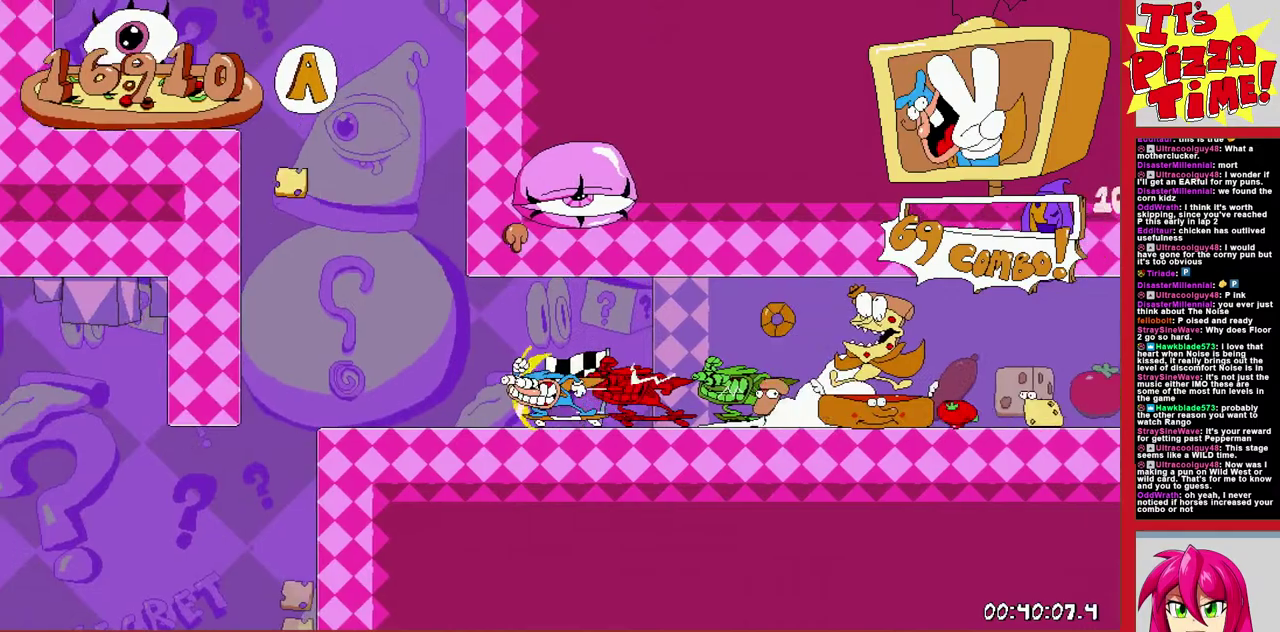
{"buttons": ["R1", "DPAD_LEFT"], "events": [[117, "B", "up"], [183, "Y", "down"], [267, "Y", "up"]]}
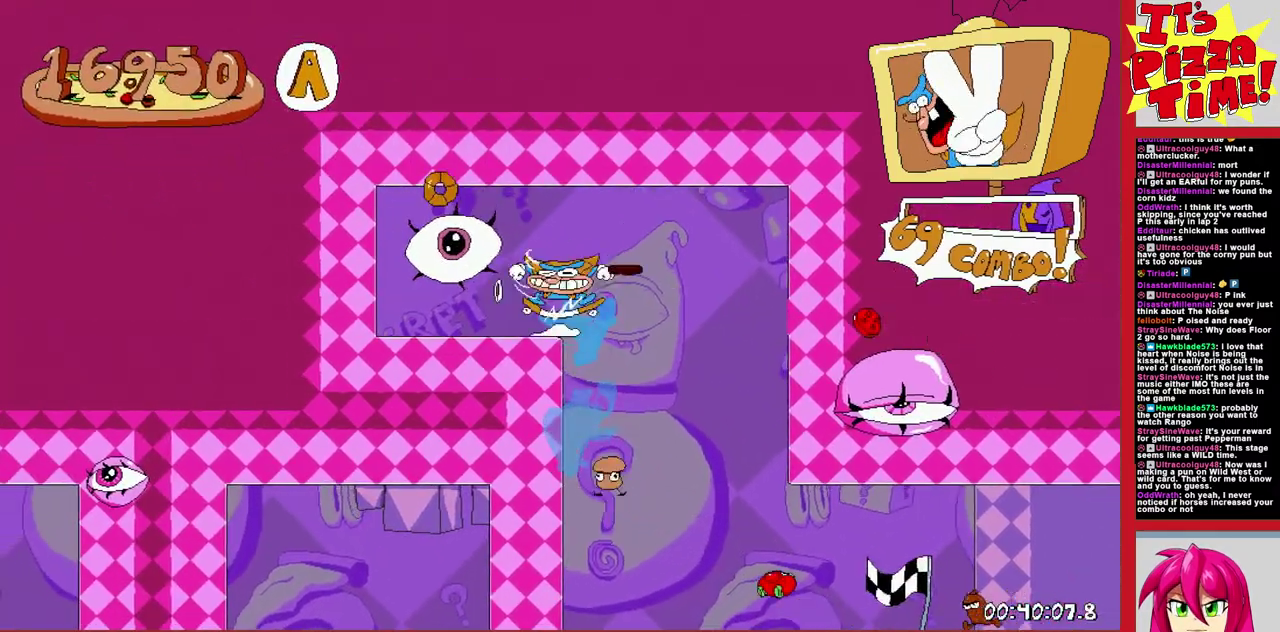
{"buttons": [], "events": [[183, "R1", "up"], [217, "DPAD_LEFT", "up"]]}
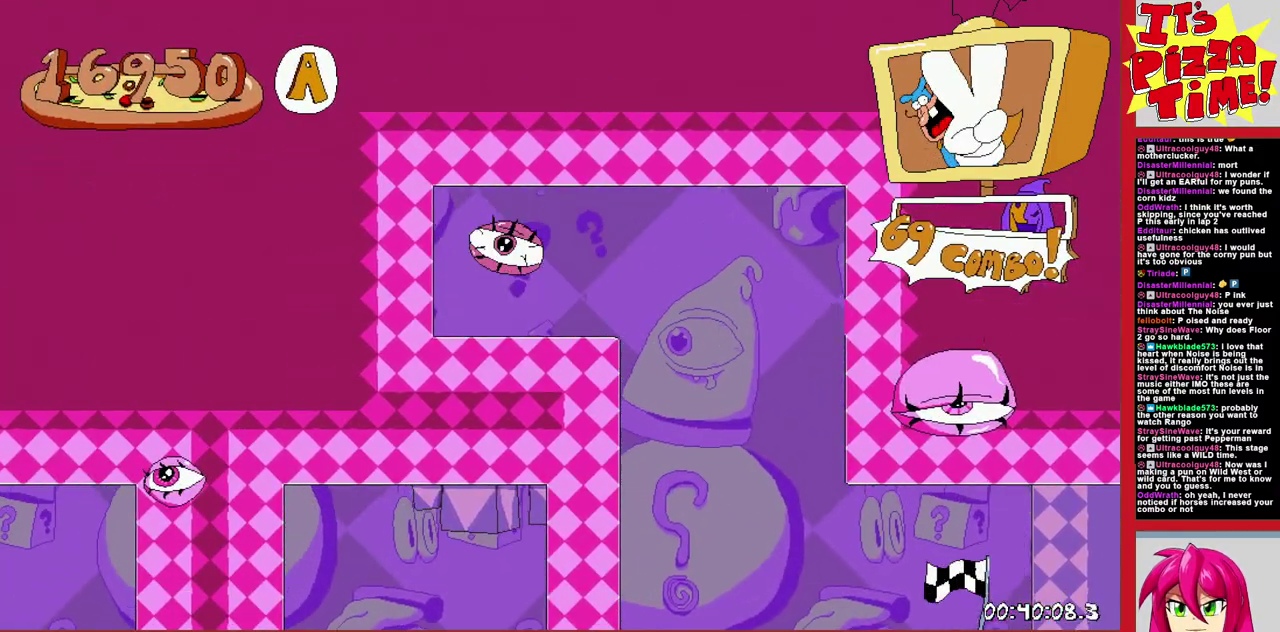
{"buttons": ["DPAD_RIGHT"], "events": [[183, "DPAD_RIGHT", "down"]]}
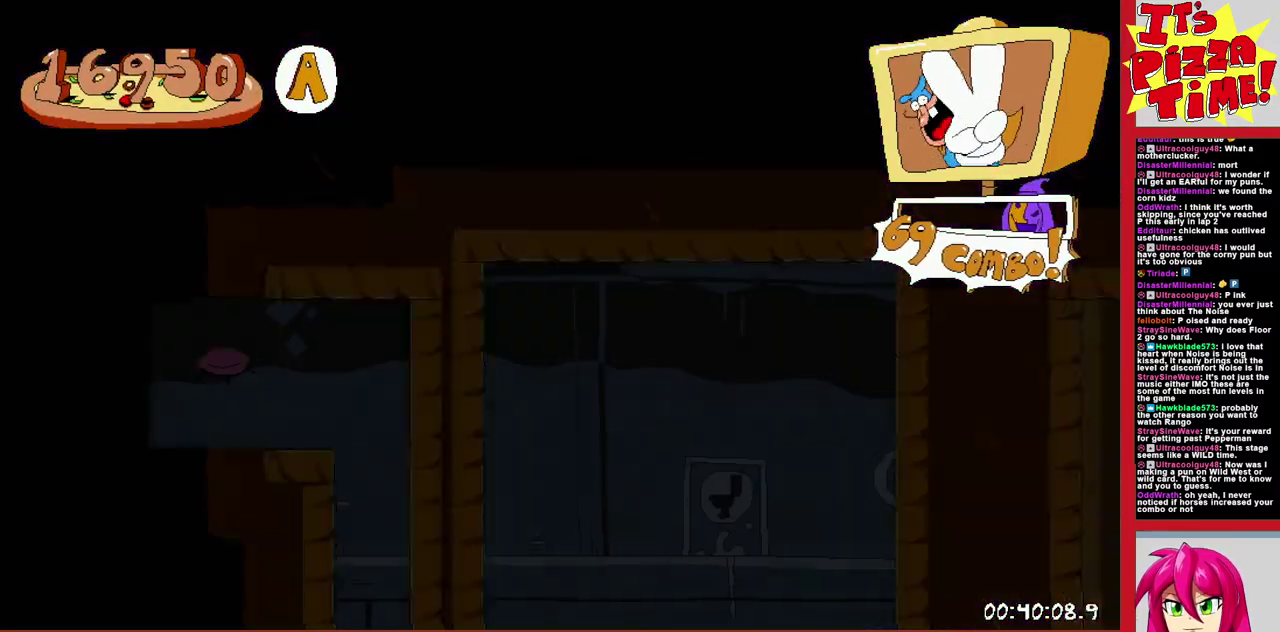
{"buttons": ["DPAD_RIGHT"], "events": []}
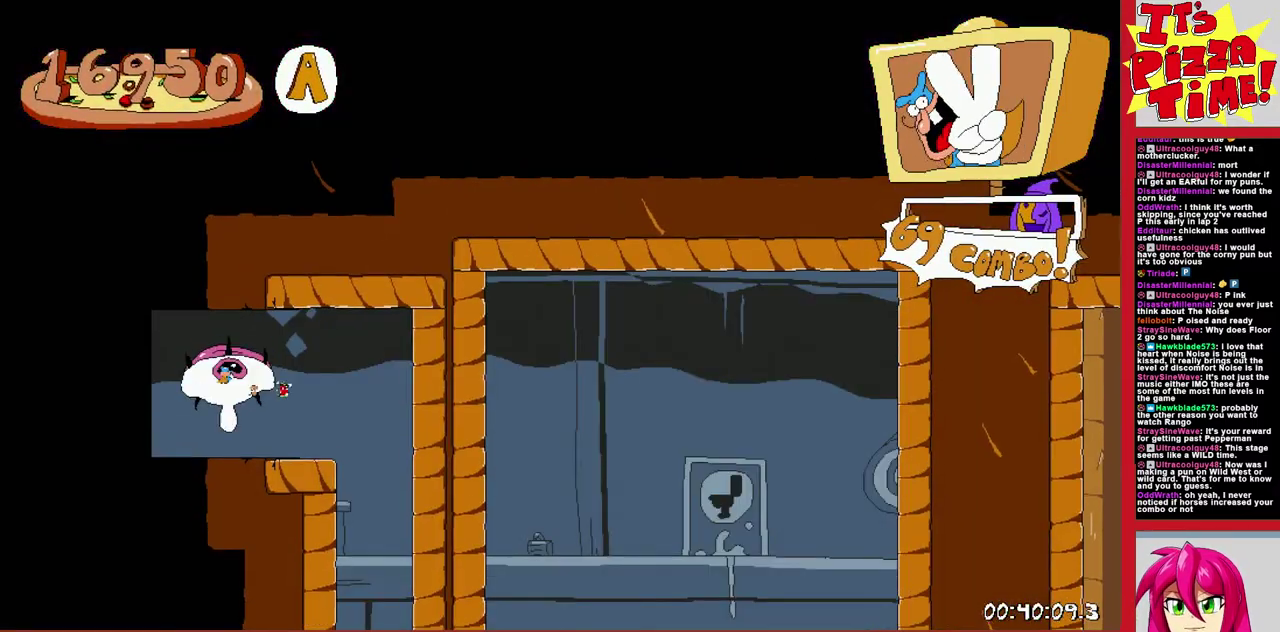
{"buttons": ["DPAD_RIGHT"], "events": [[217, "B", "down"], [300, "B", "up"]]}
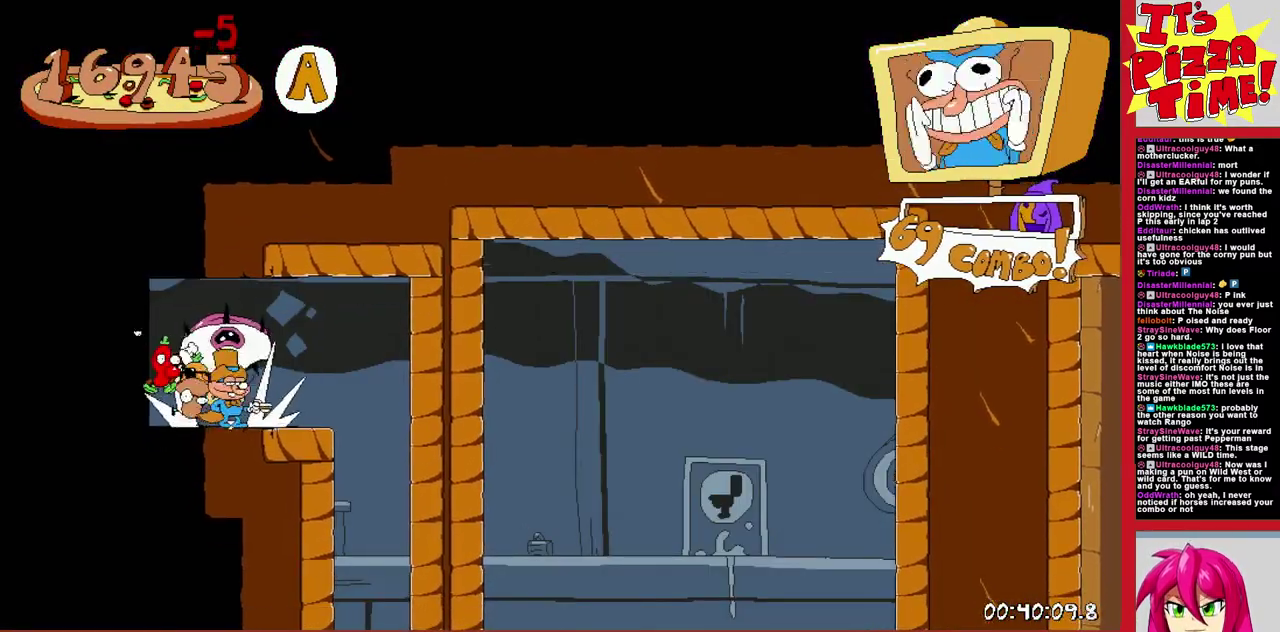
{"buttons": ["DPAD_RIGHT"], "events": []}
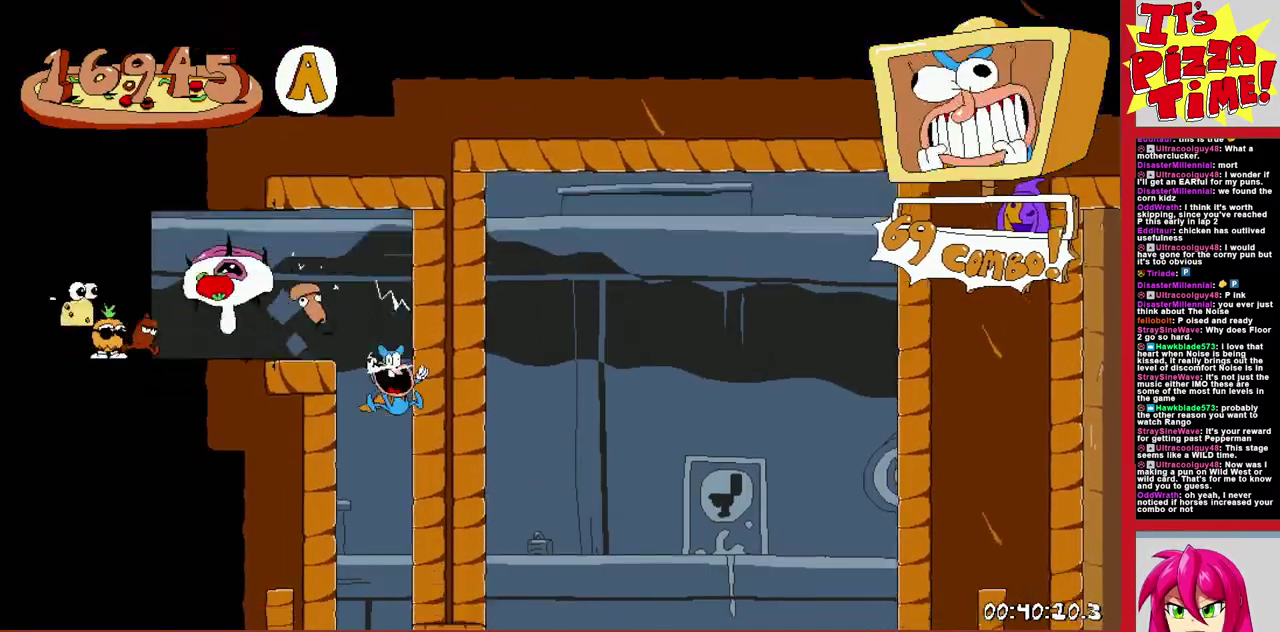
{"buttons": ["DPAD_RIGHT"], "events": []}
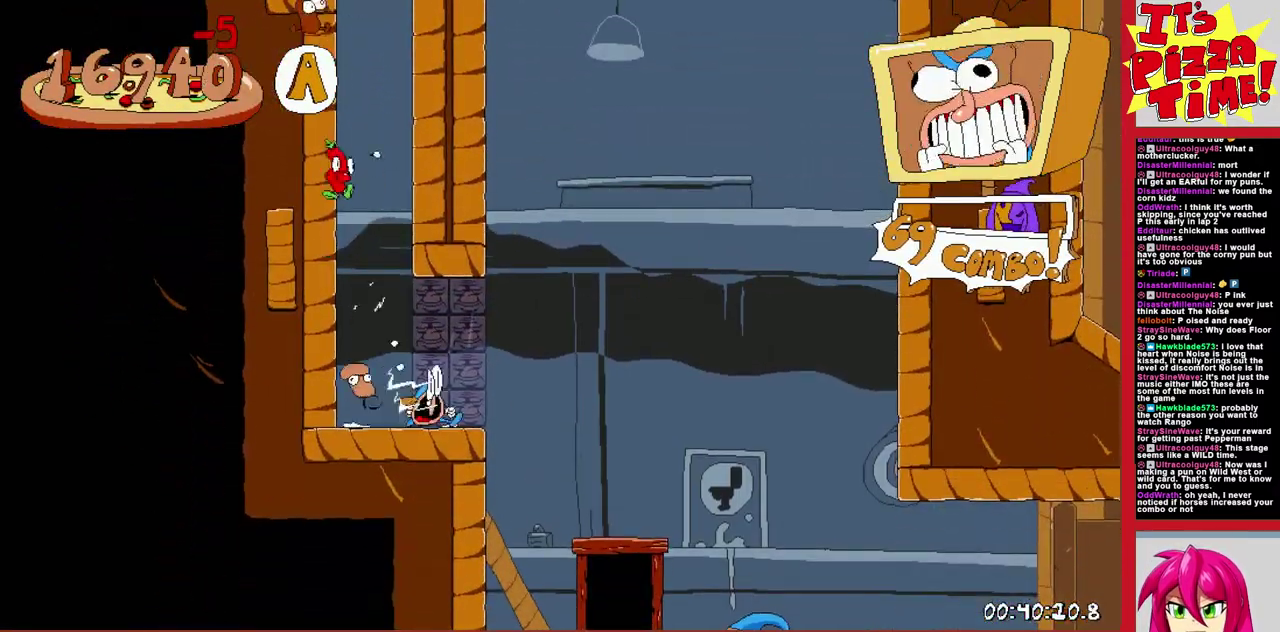
{"buttons": ["DPAD_LEFT"], "events": [[50, "DPAD_RIGHT", "up"], [283, "DPAD_UP", "down"], [417, "DPAD_UP", "up"], [500, "DPAD_LEFT", "down"]]}
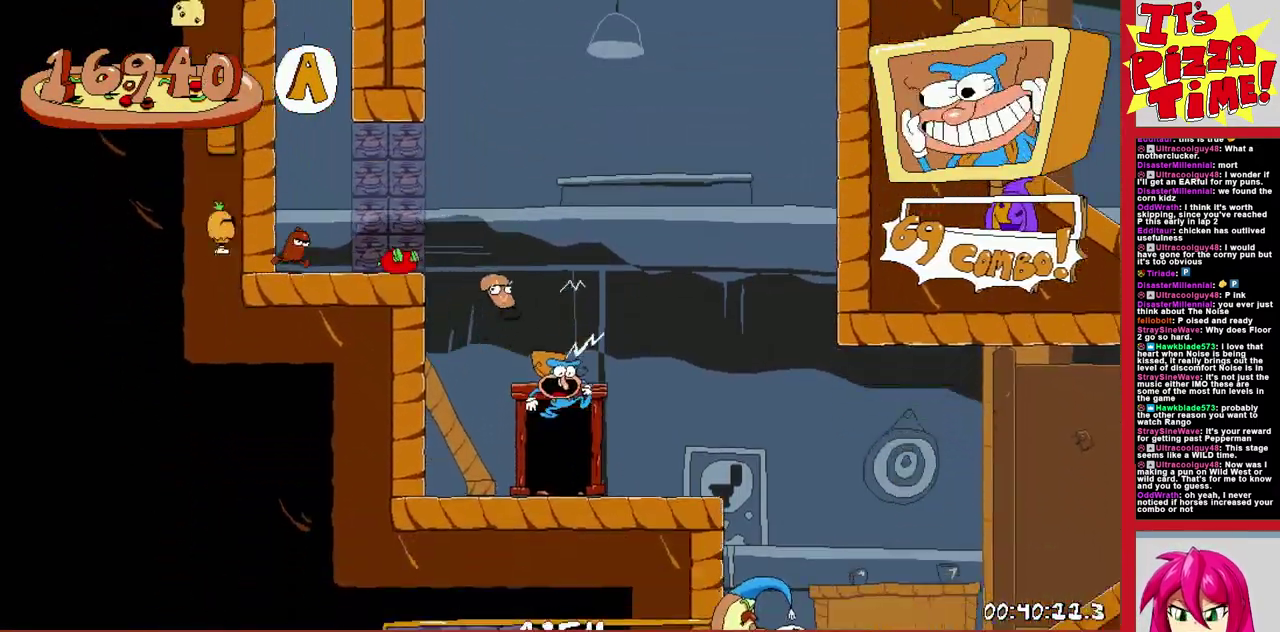
{"buttons": ["DPAD_LEFT"], "events": []}
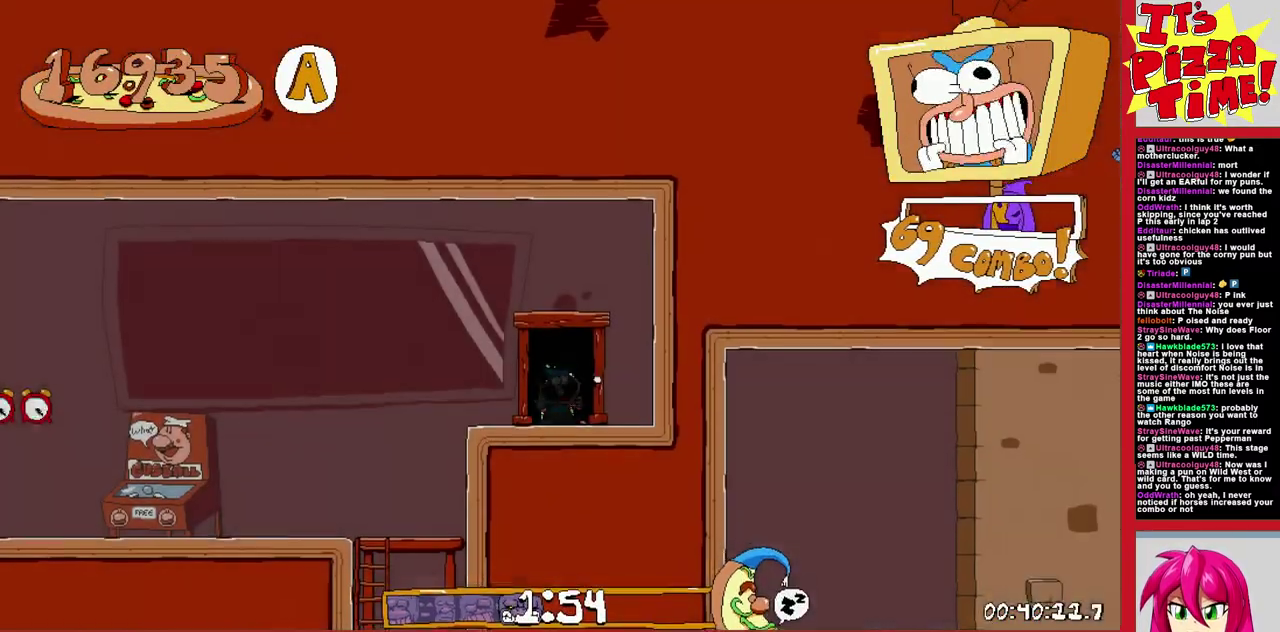
{"buttons": ["R1", "DPAD_DOWN", "DPAD_LEFT"], "events": [[217, "Y", "down"], [300, "R1", "down"], [350, "Y", "up"], [417, "DPAD_DOWN", "down"]]}
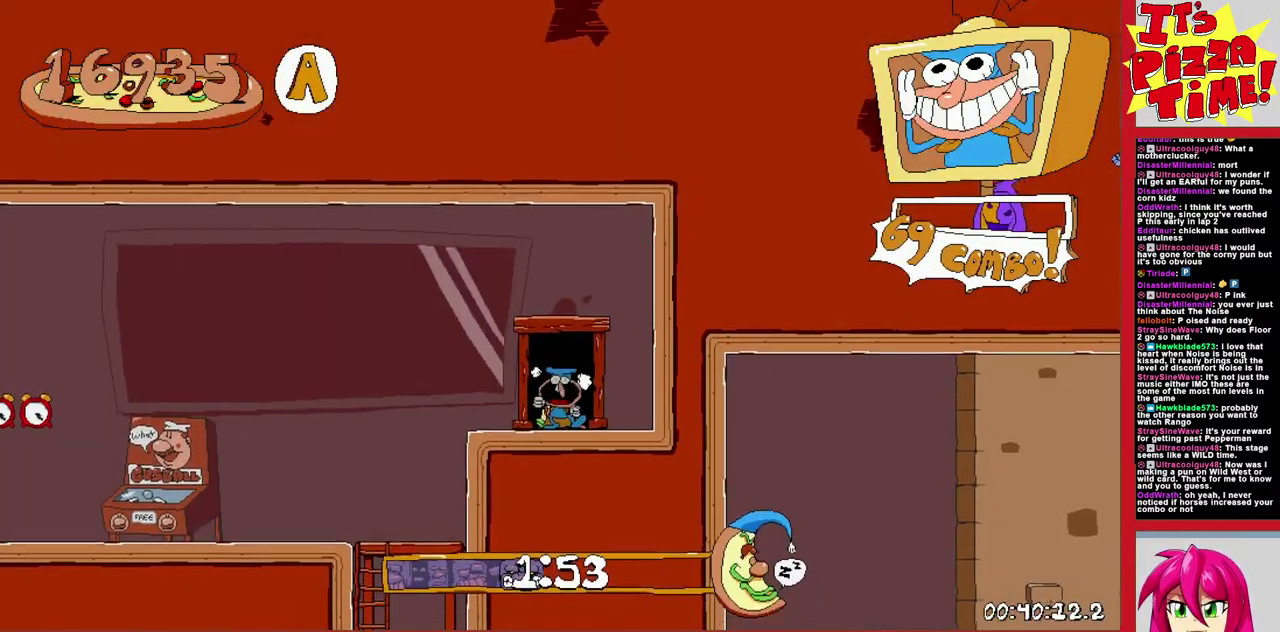
{"buttons": ["B", "R1", "DPAD_LEFT"], "events": [[217, "Y", "down"], [333, "Y", "up"], [367, "DPAD_DOWN", "up"], [400, "B", "down"]]}
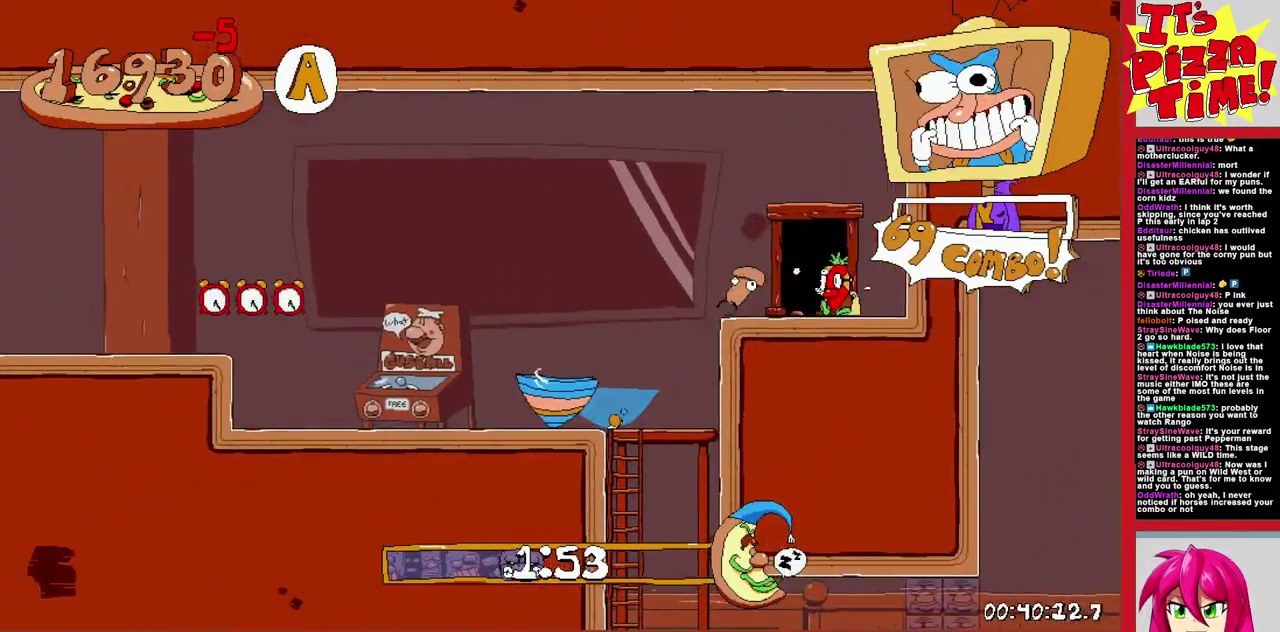
{"buttons": ["R1", "DPAD_LEFT"], "events": [[67, "B", "up"]]}
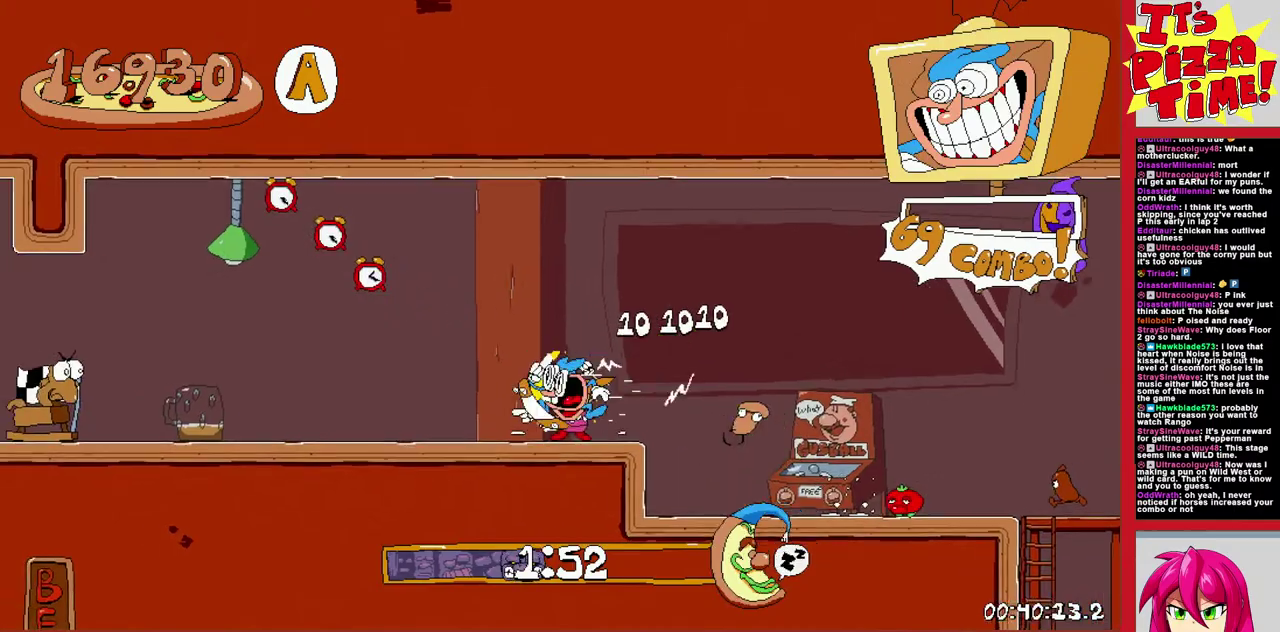
{"buttons": ["R1", "DPAD_LEFT"], "events": []}
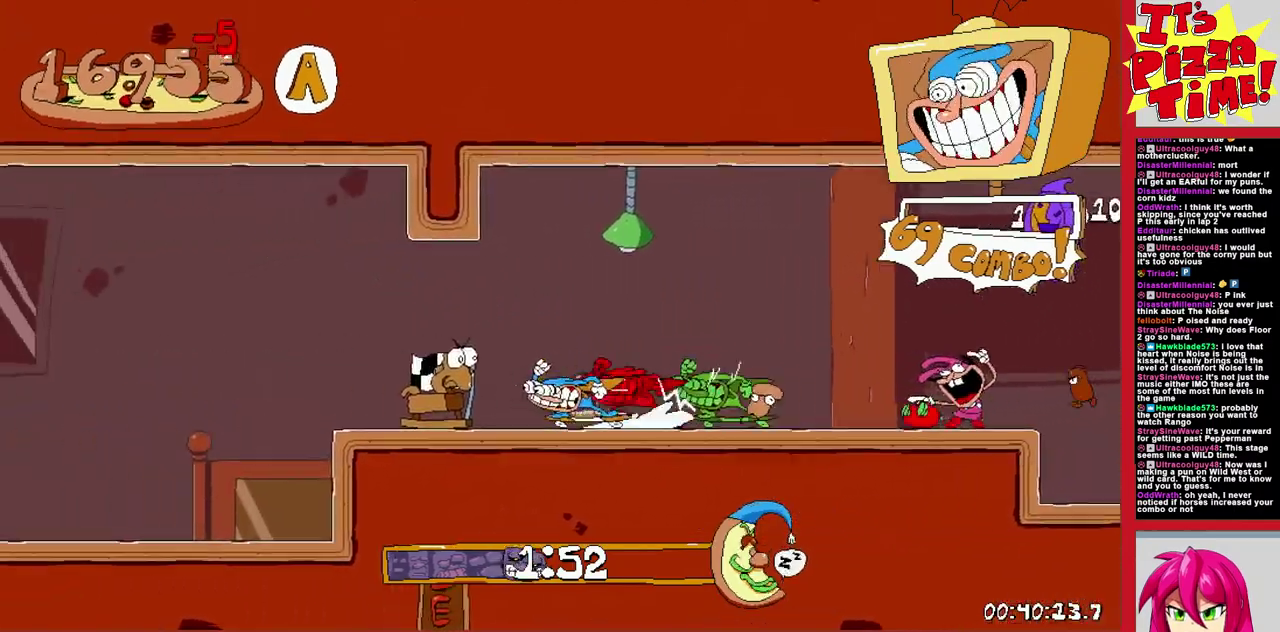
{"buttons": ["R1", "DPAD_LEFT"], "events": []}
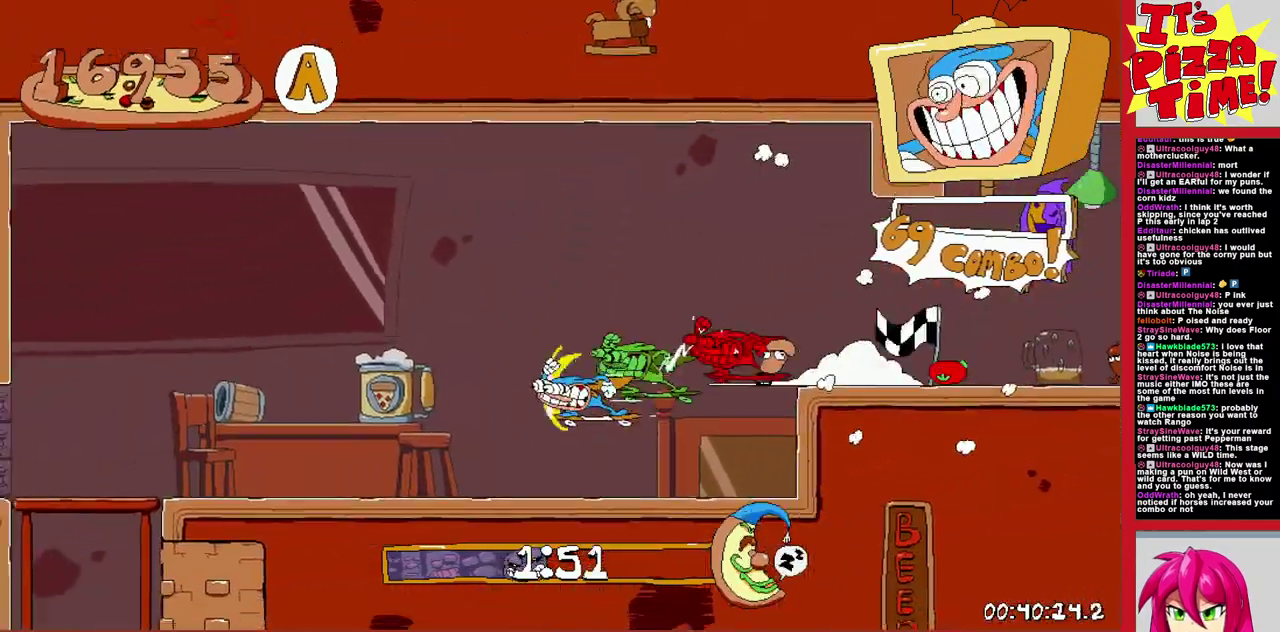
{"buttons": ["R1", "DPAD_LEFT"], "events": []}
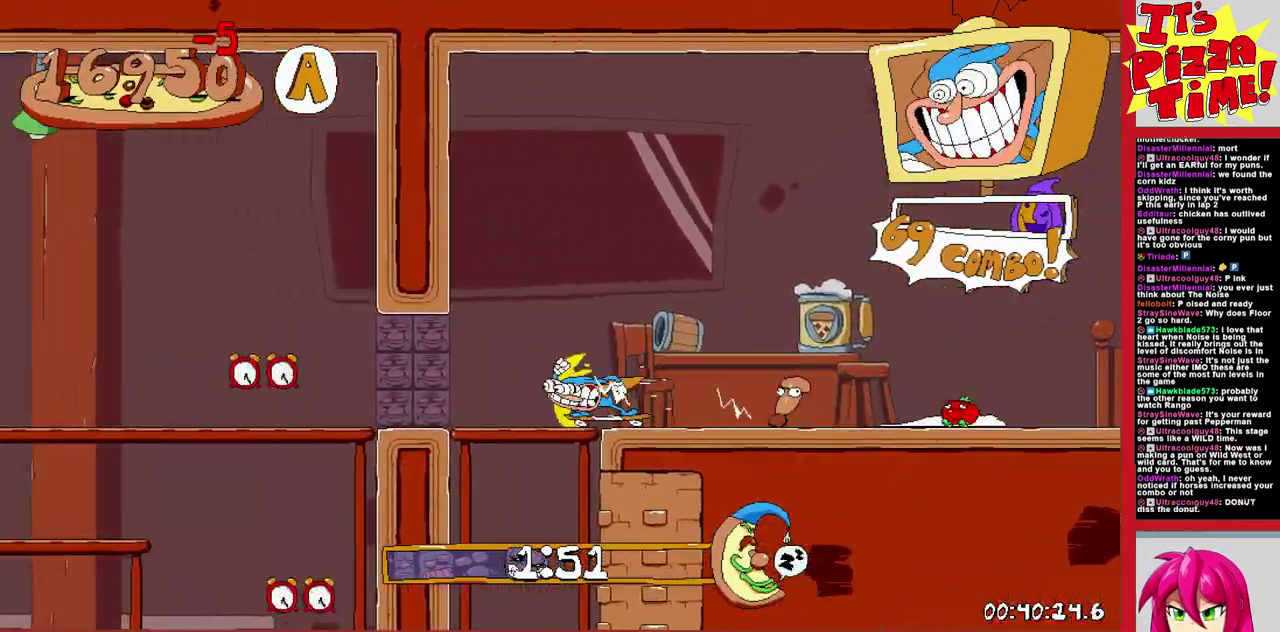
{"buttons": ["R1", "DPAD_DOWN"], "events": [[433, "DPAD_DOWN", "down"], [467, "DPAD_LEFT", "up"]]}
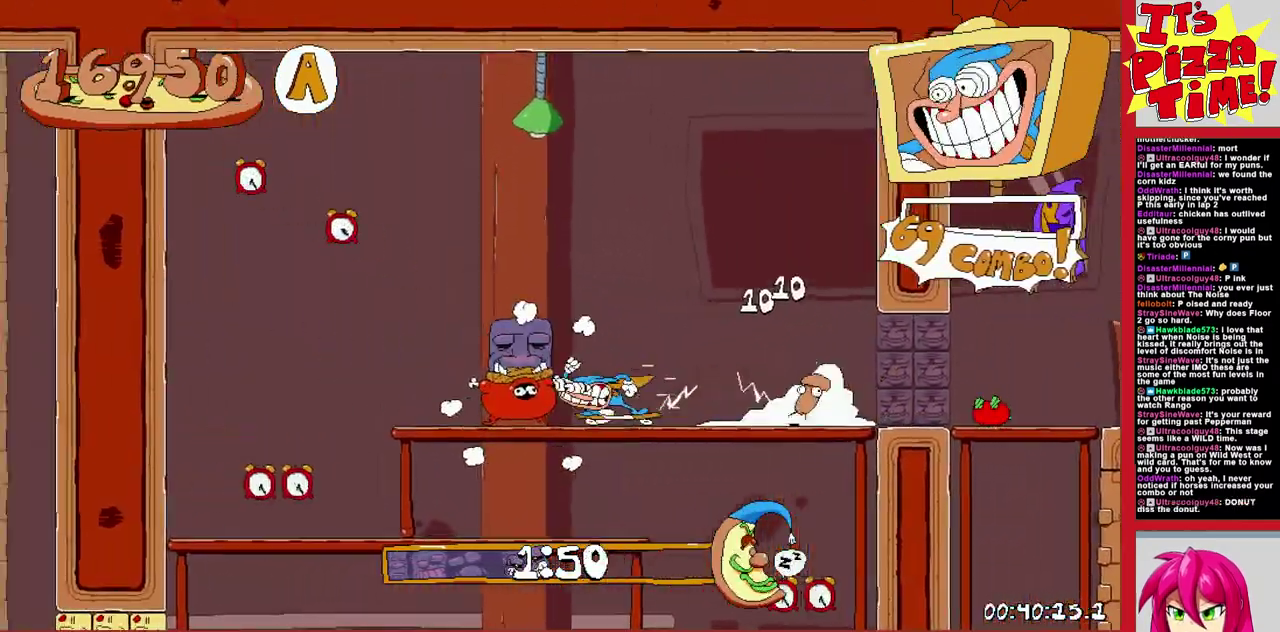
{"buttons": ["R1", "DPAD_RIGHT"], "events": [[17, "DPAD_RIGHT", "down"], [117, "Y", "down"], [217, "Y", "up"], [250, "DPAD_DOWN", "up"]]}
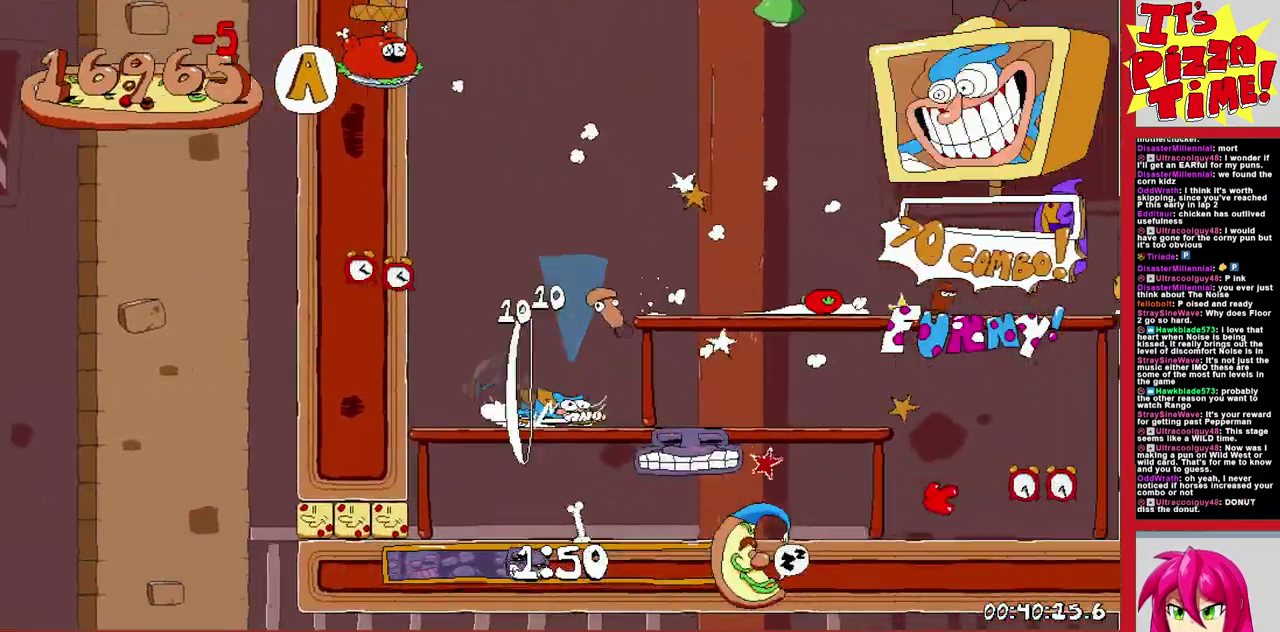
{"buttons": ["R1", "DPAD_LEFT"], "events": [[183, "DPAD_DOWN", "down"], [217, "DPAD_RIGHT", "up"], [250, "DPAD_LEFT", "down"], [300, "Y", "down"], [383, "Y", "up"], [433, "DPAD_DOWN", "up"]]}
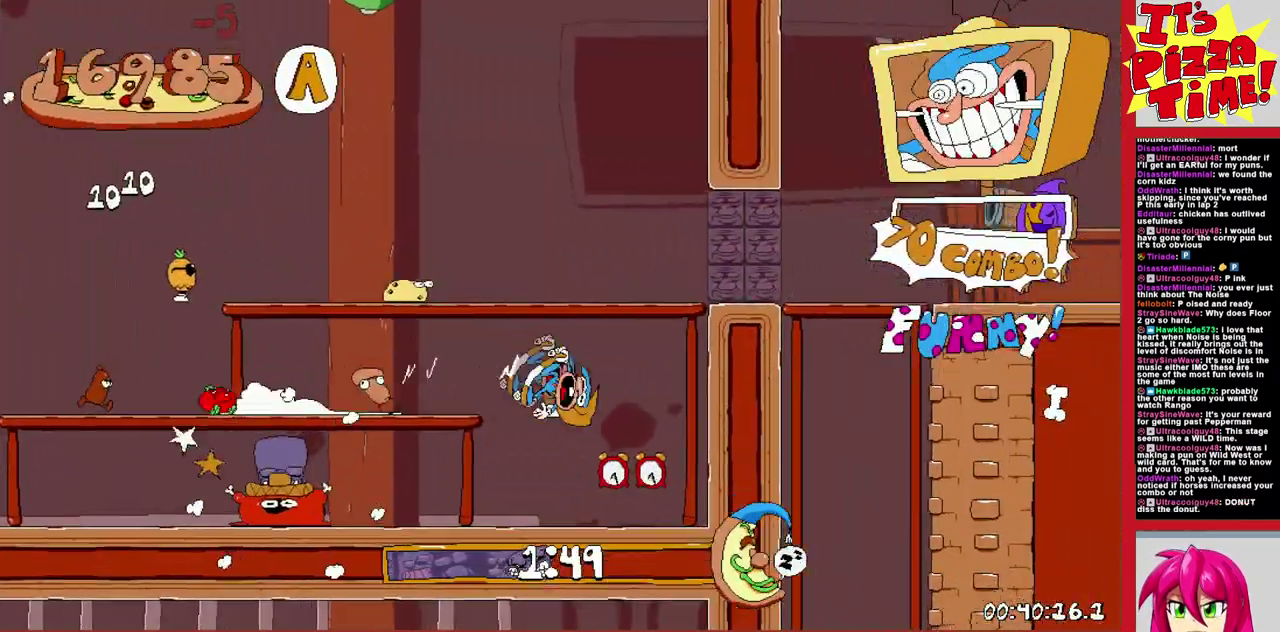
{"buttons": ["R1", "DPAD_LEFT"], "events": []}
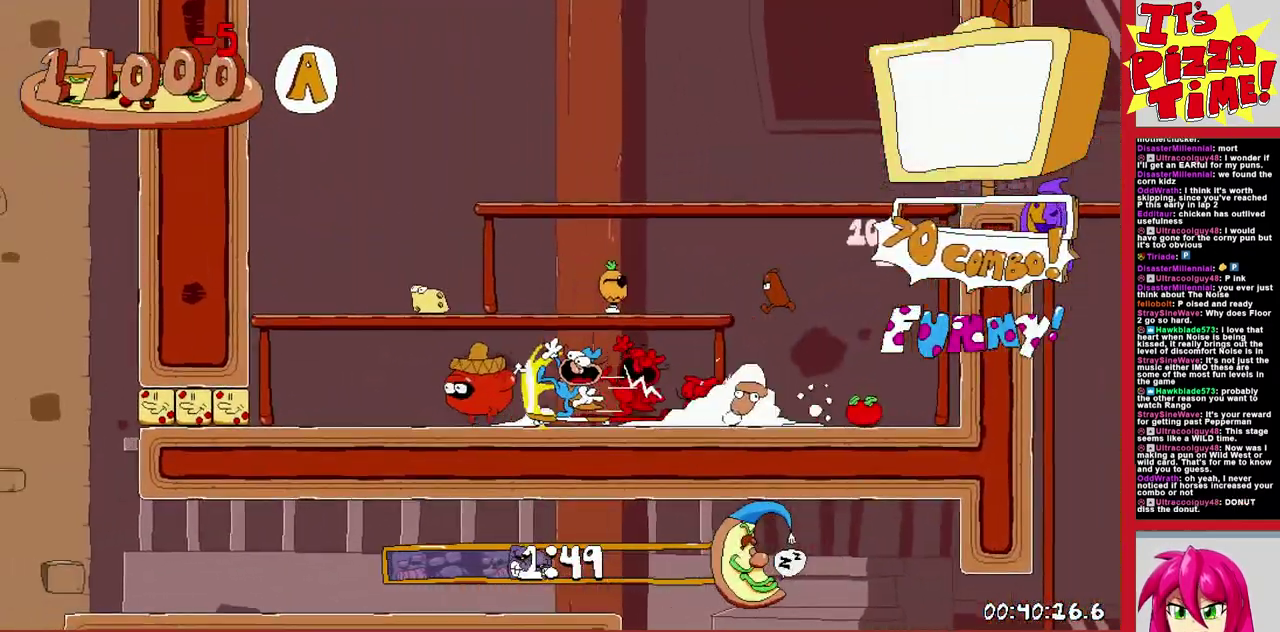
{"buttons": ["R1", "DPAD_DOWN", "DPAD_LEFT"], "events": [[33, "DPAD_DOWN", "down"]]}
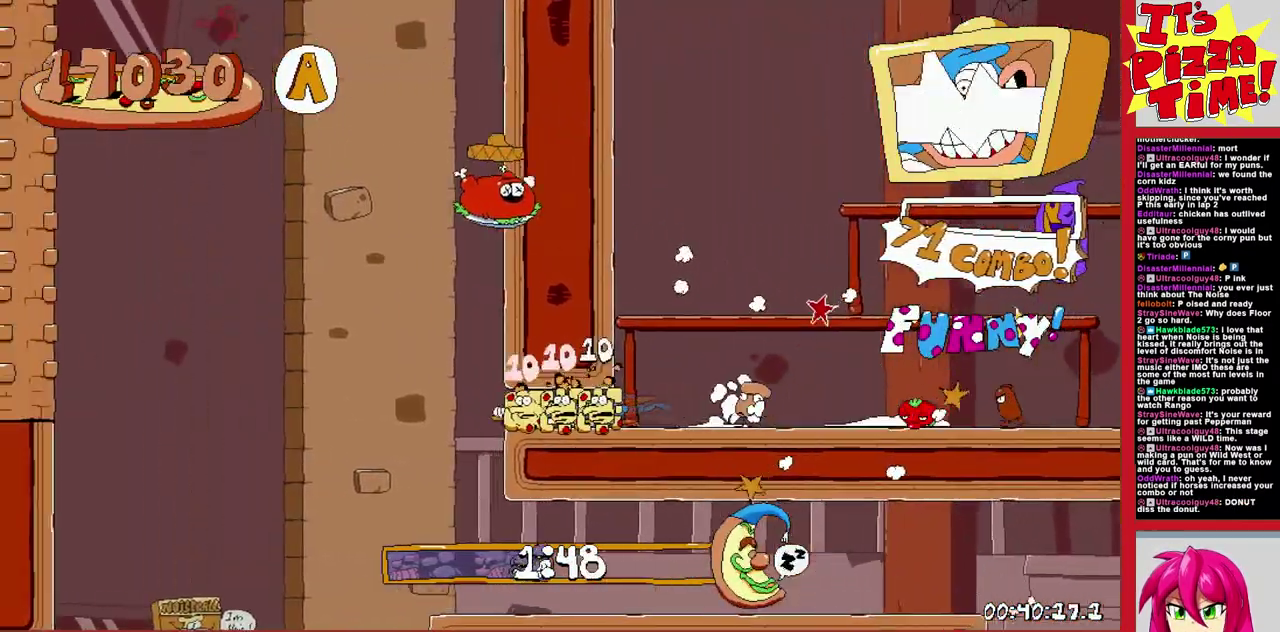
{"buttons": ["R1", "DPAD_LEFT"], "events": [[250, "Y", "down"], [333, "Y", "up"], [500, "DPAD_DOWN", "up"]]}
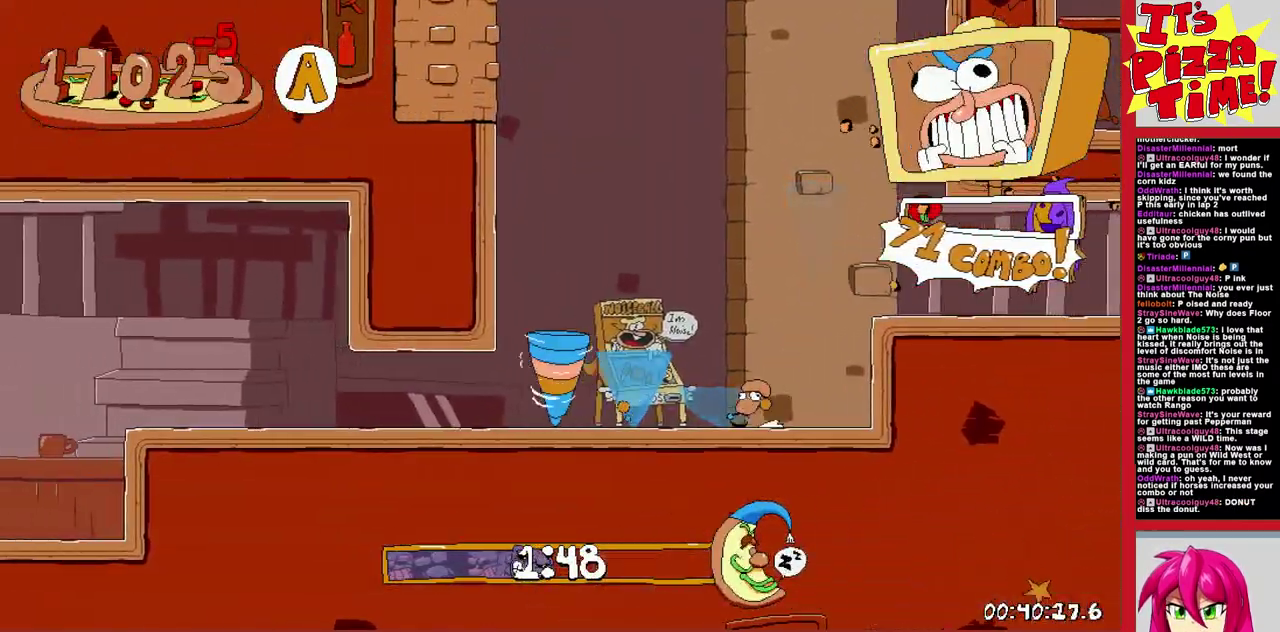
{"buttons": ["R1", "DPAD_LEFT"], "events": []}
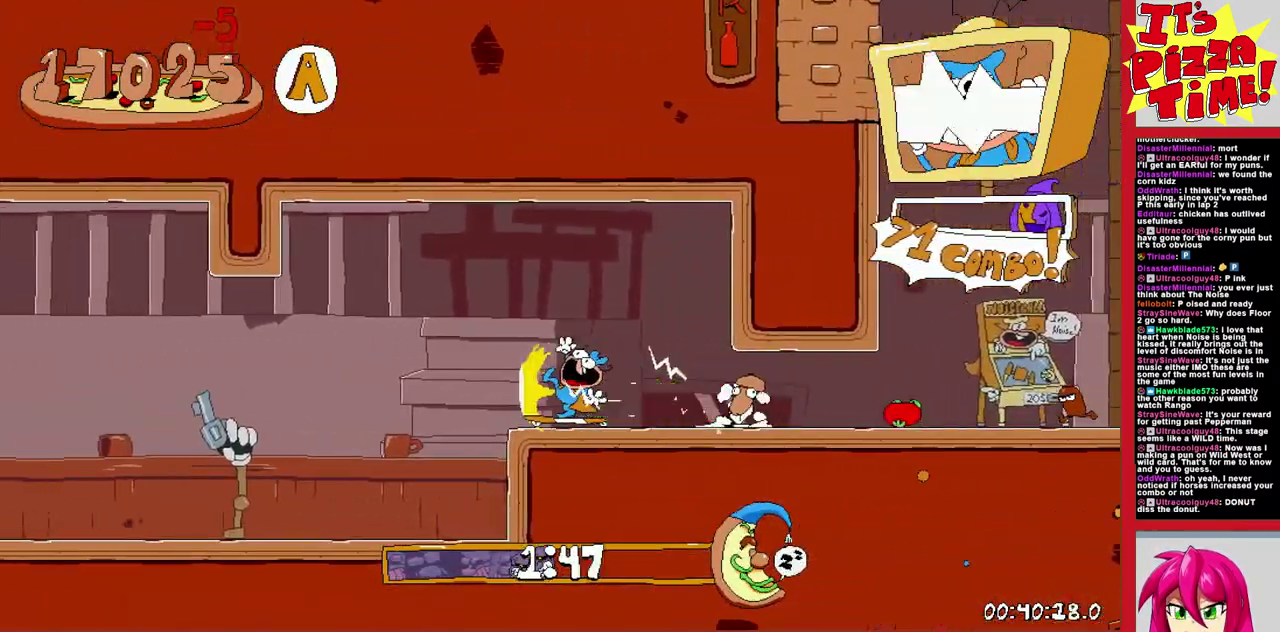
{"buttons": ["R1", "DPAD_LEFT"], "events": []}